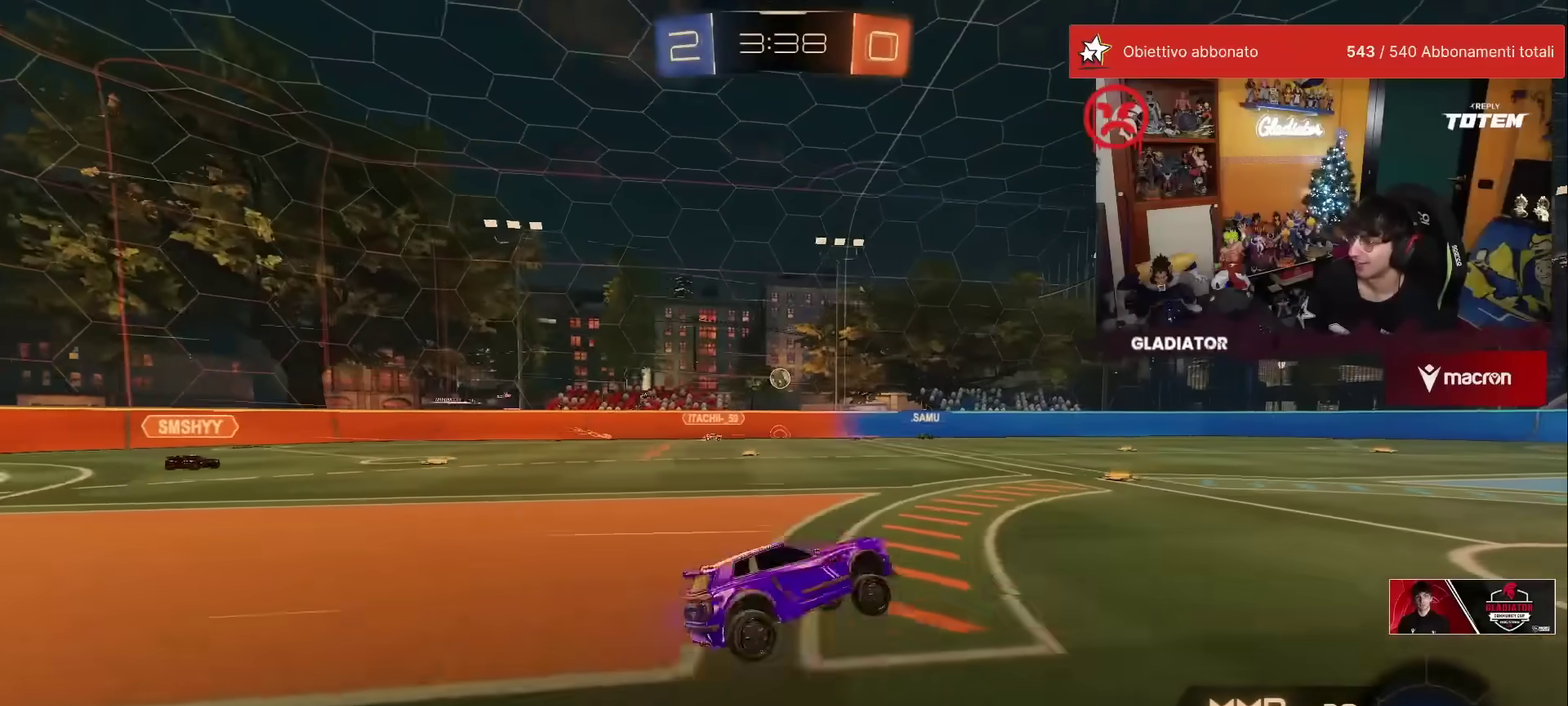
Gameplay with a controller (Xbox layout); each line is a JSON object with the inputs held at the frame after it. "events" lists button and stick changes between this image and that frame as [ms after this image, input, new state], when the widget could be followed in between. Not read: L3 R3.
{"buttons": ["R2"], "left_stick": "up-right", "events": [[100, "left_stick", "center"], [167, "left_stick", "up-right"], [250, "left_stick", "center"], [483, "left_stick", "up-right"]]}
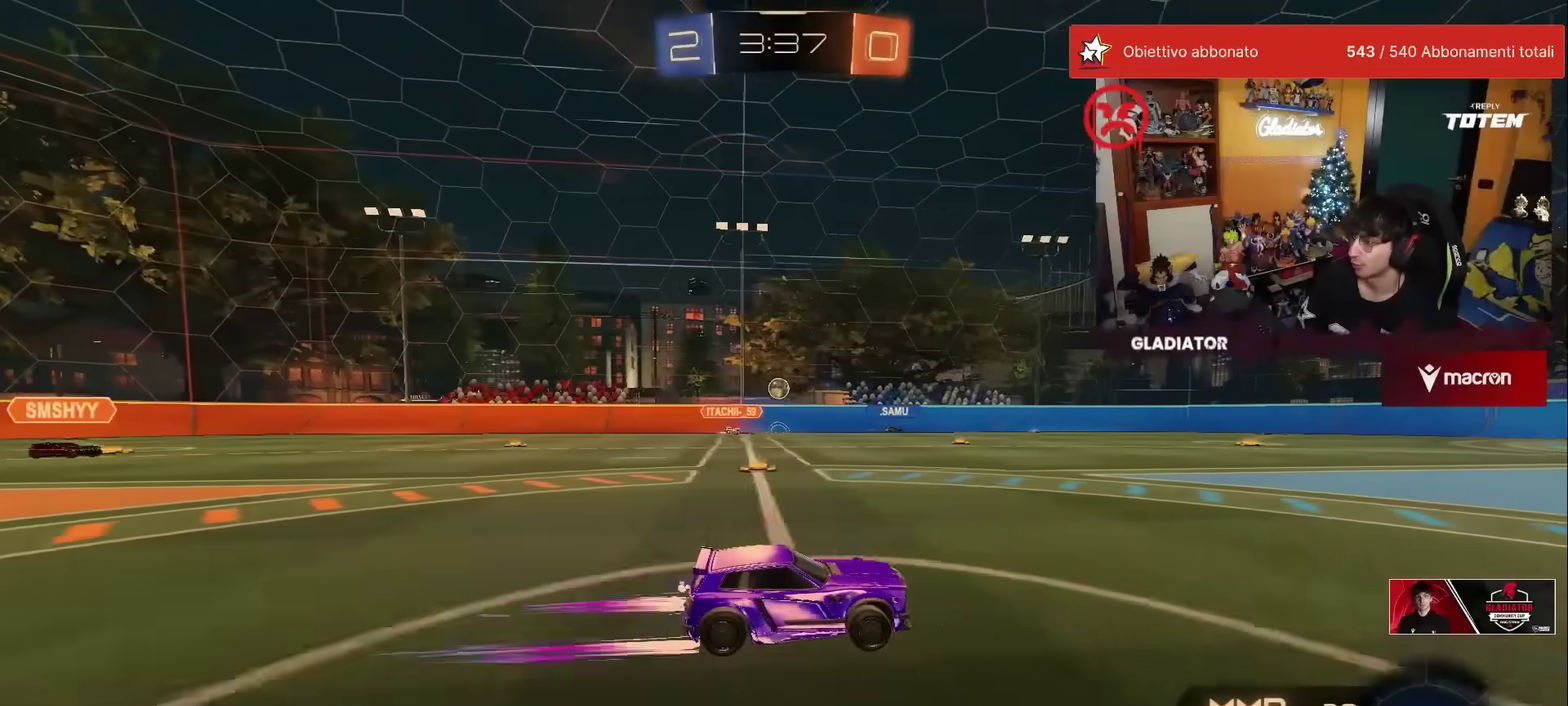
{"buttons": ["R2"], "left_stick": "center", "events": [[133, "left_stick", "center"], [283, "left_stick", "up-left"], [383, "left_stick", "center"]]}
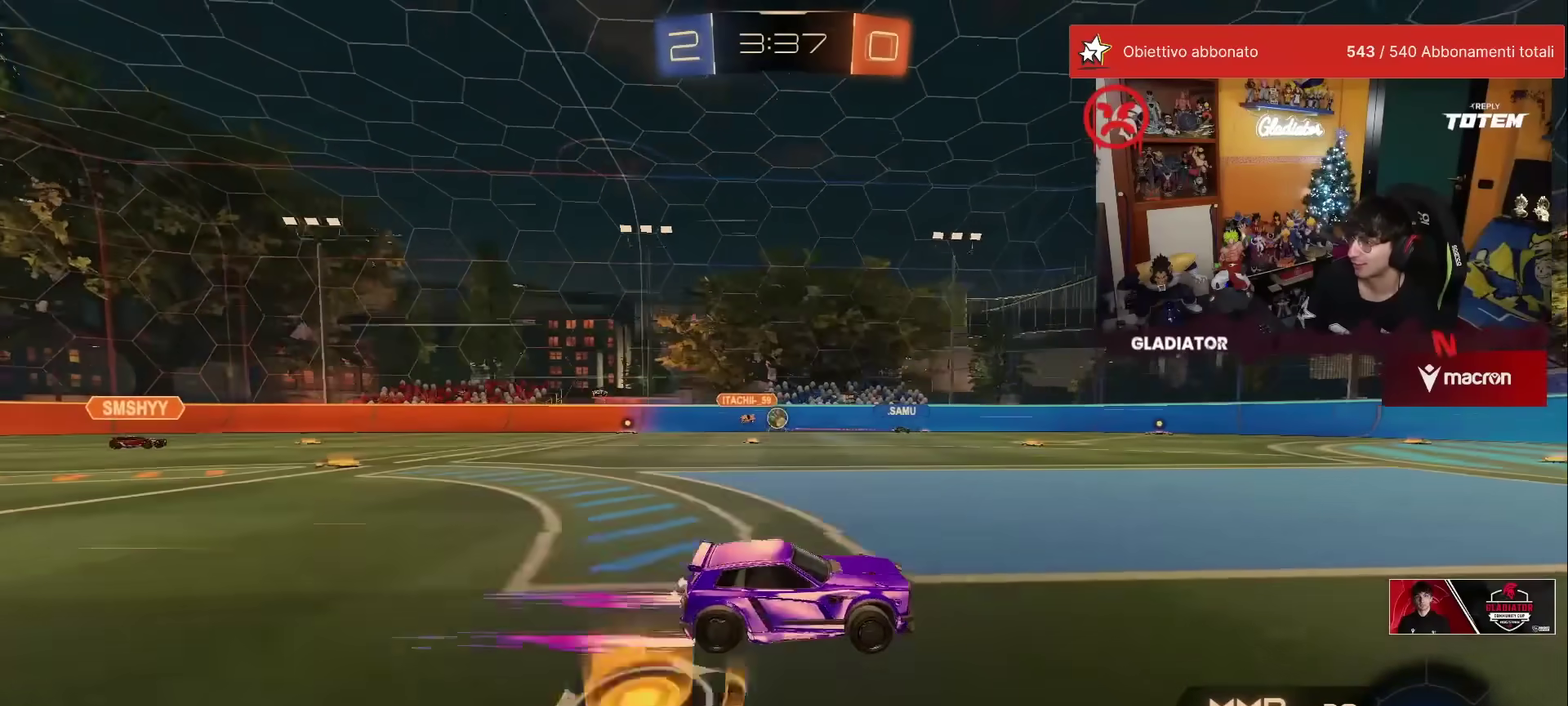
{"buttons": ["R2"], "left_stick": "center", "events": [[100, "left_stick", "up"], [433, "left_stick", "center"]]}
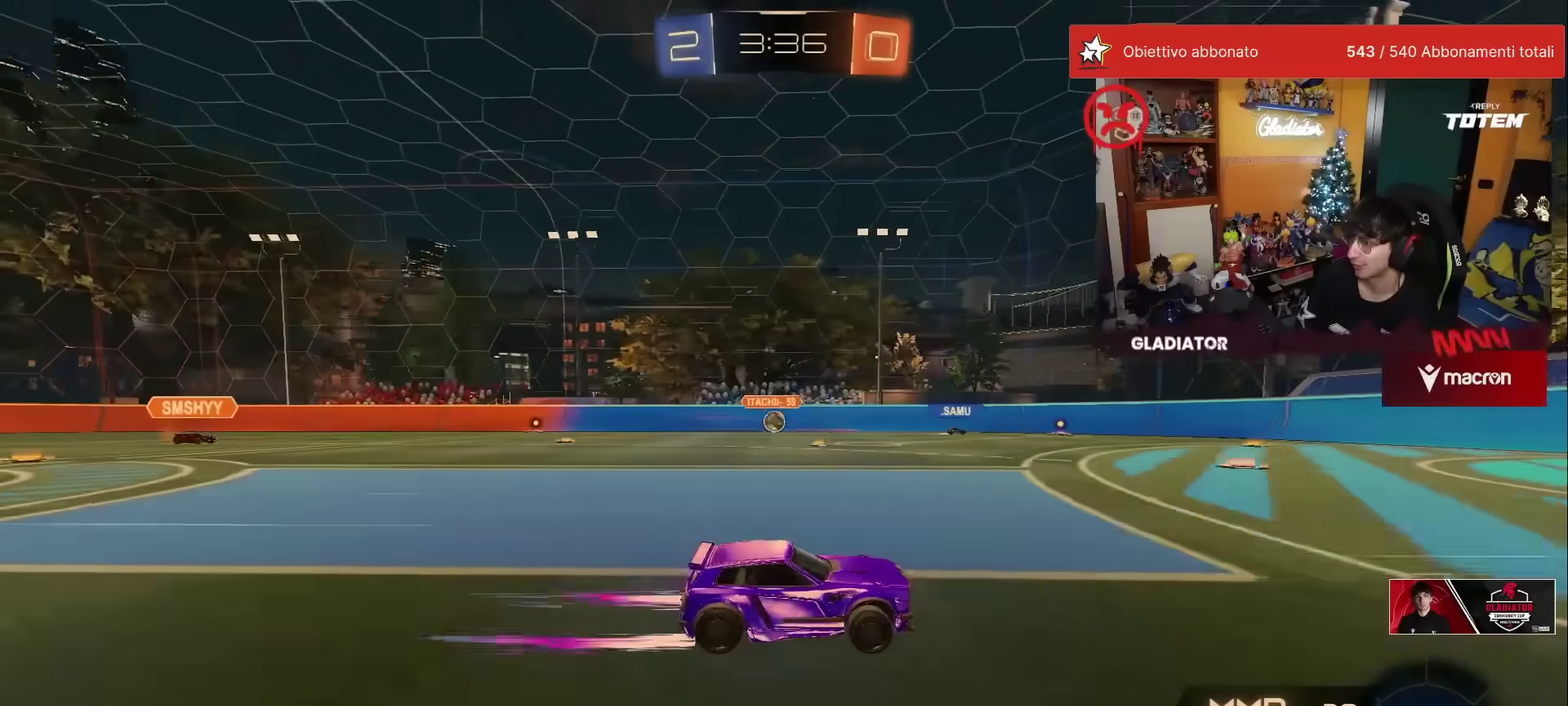
{"buttons": ["R1", "R2"], "left_stick": "left", "events": [[17, "X", "down"], [17, "left_stick", "left"], [133, "X", "up"], [433, "R1", "down"]]}
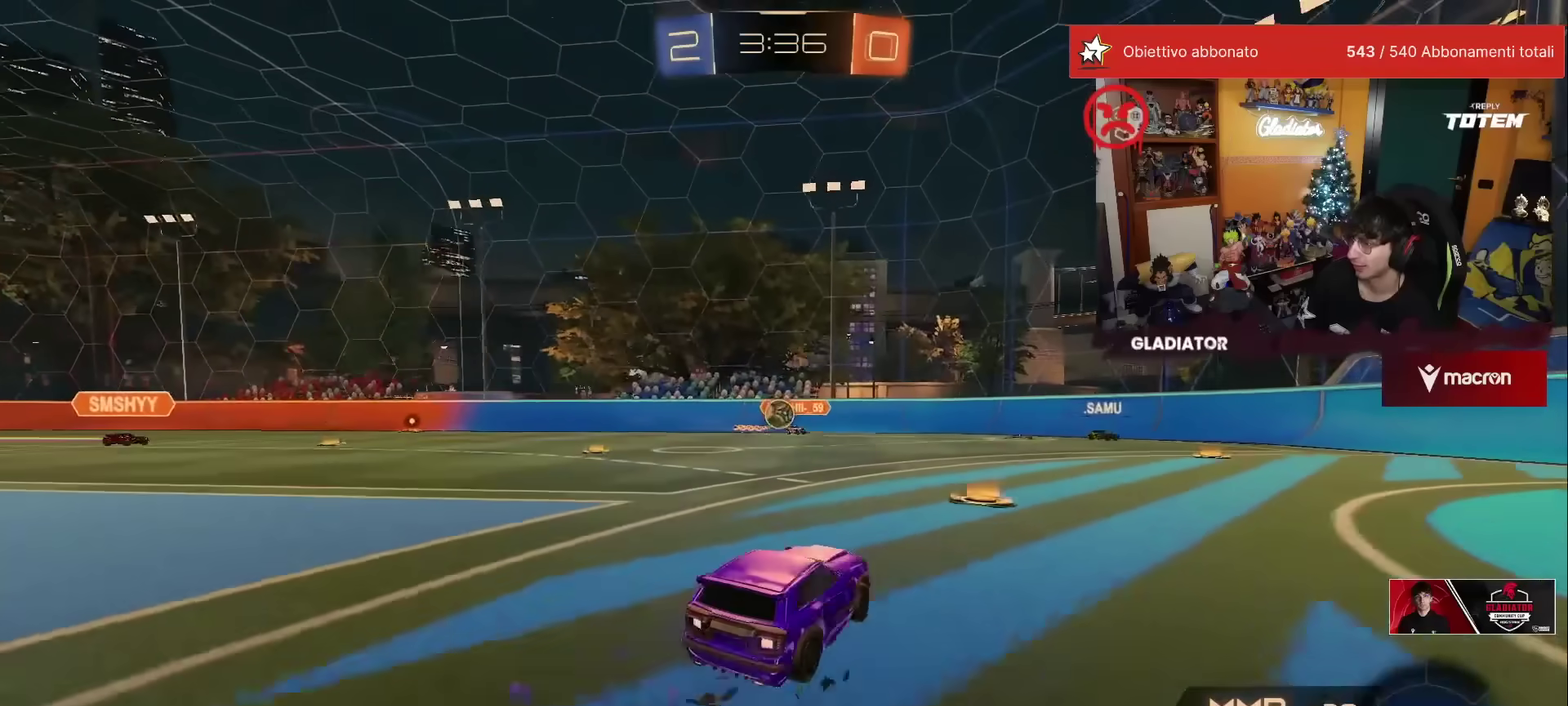
{"buttons": ["R1", "R2"], "left_stick": "center", "events": [[17, "left_stick", "down-left"], [67, "A", "down"], [100, "left_stick", "down"], [133, "X", "down"], [217, "X", "up"], [217, "left_stick", "down-right"], [250, "A", "up"], [283, "R1", "up"], [283, "left_stick", "right"], [383, "left_stick", "center"], [417, "R1", "down"]]}
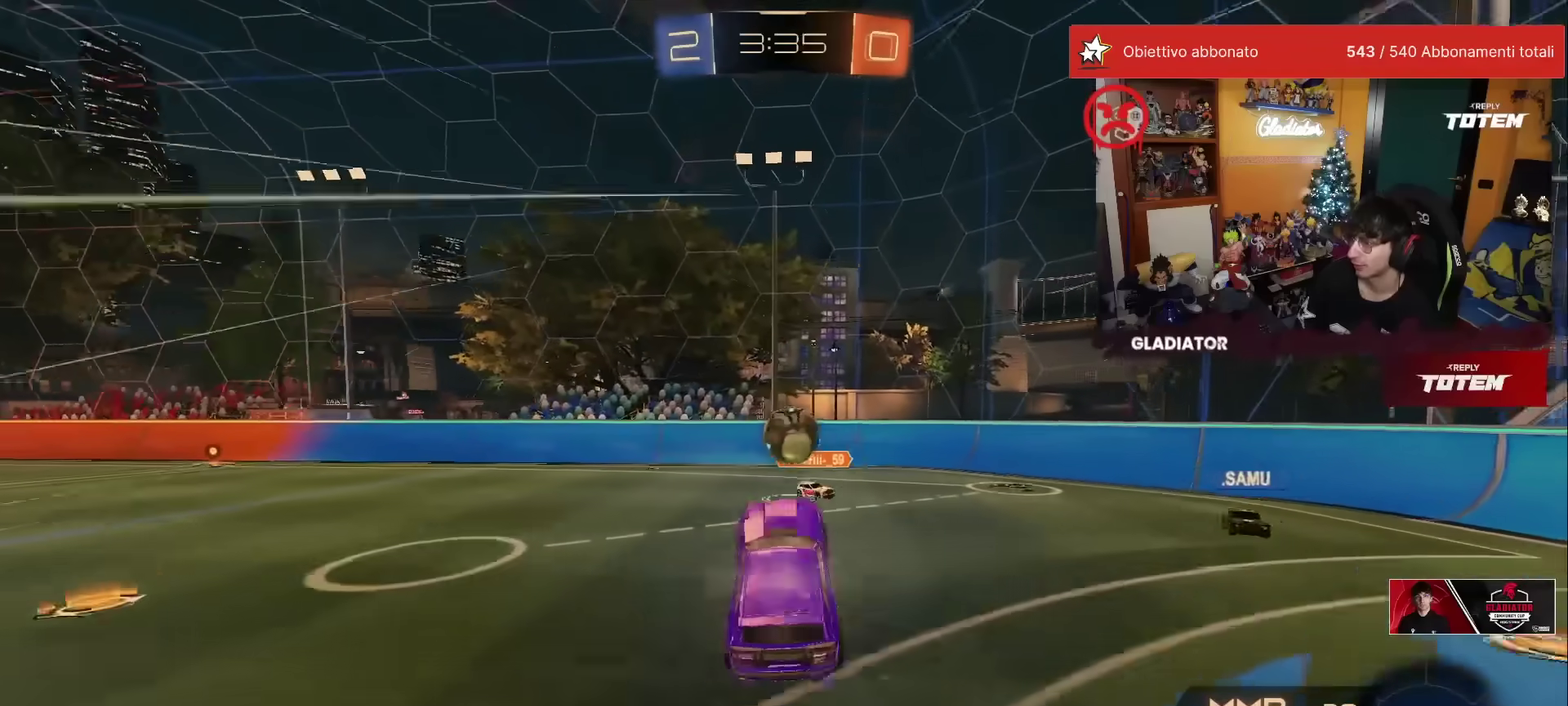
{"buttons": ["X", "R2"], "left_stick": "right"}
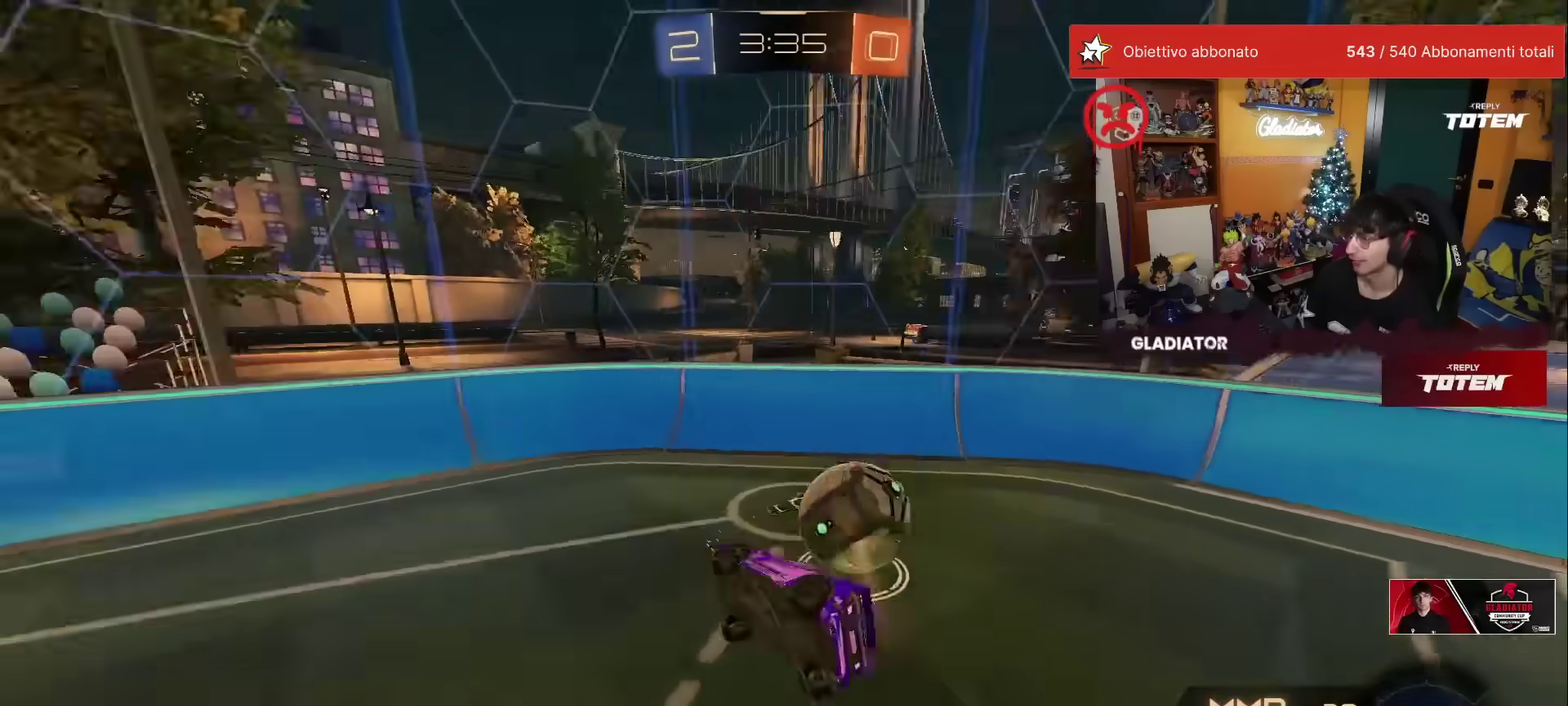
{"buttons": ["L1", "R2"], "left_stick": "right"}
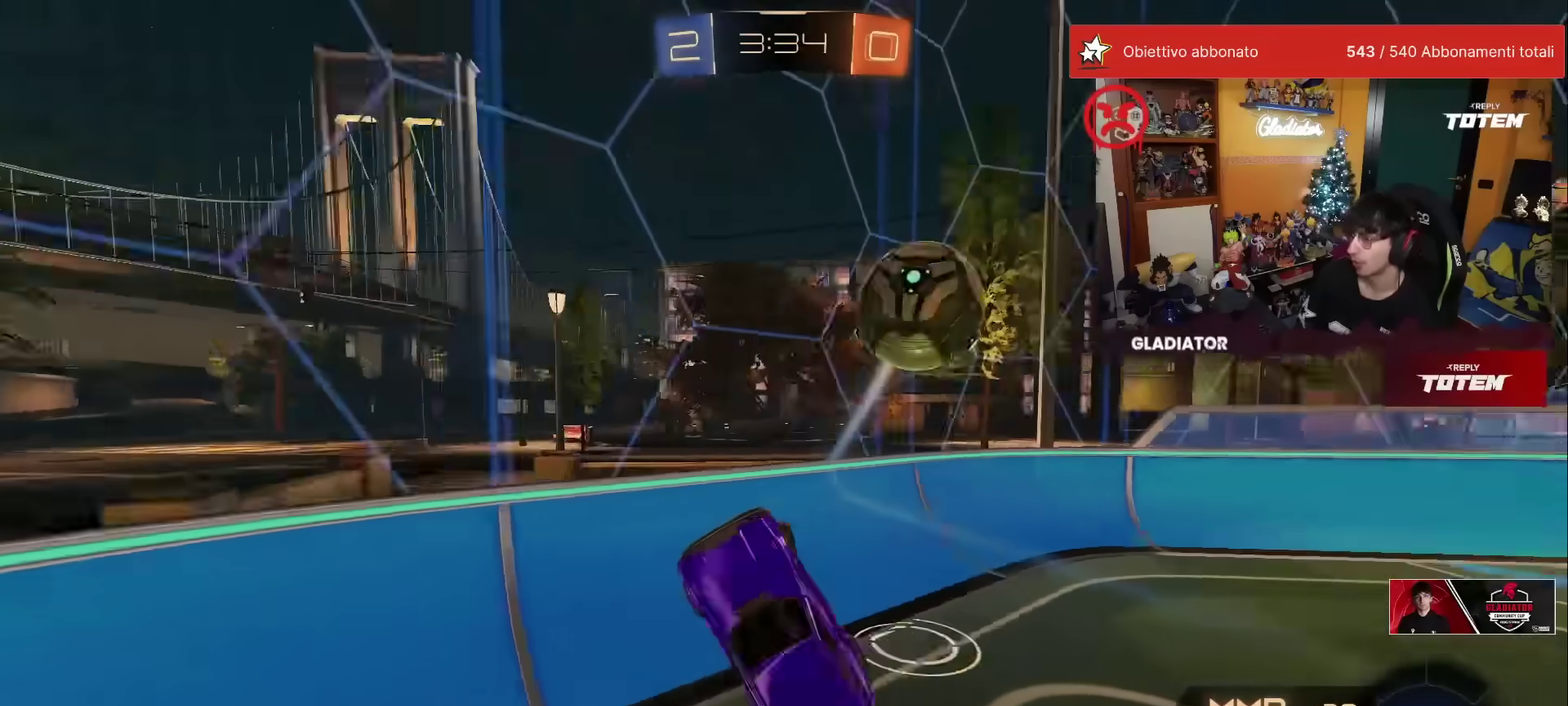
{"buttons": ["R2"], "left_stick": "right", "events": [[17, "L1", "up"], [200, "left_stick", "center"], [283, "left_stick", "right"]]}
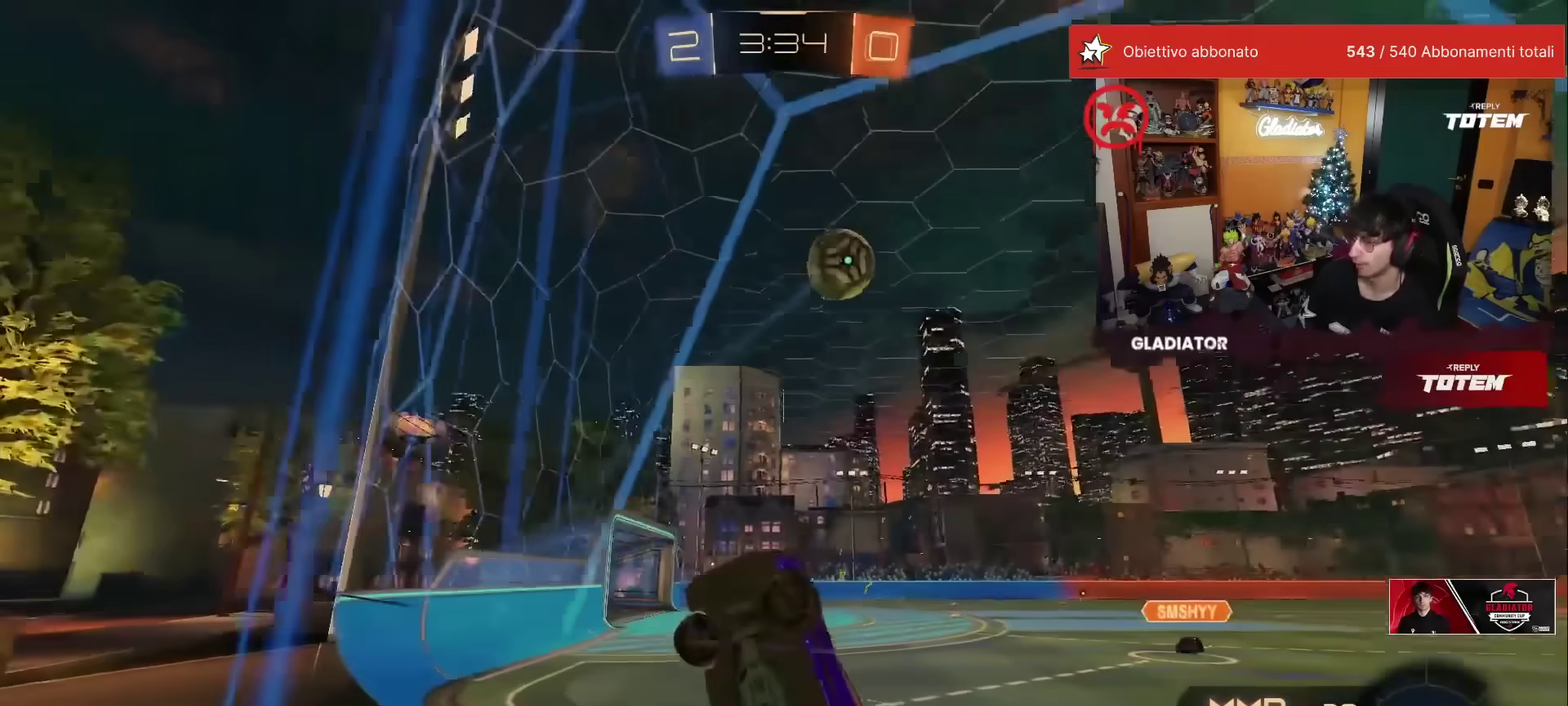
{"buttons": ["R2"], "left_stick": "right", "events": [[33, "X", "down"], [83, "X", "up"], [167, "X", "down"], [233, "X", "up"]]}
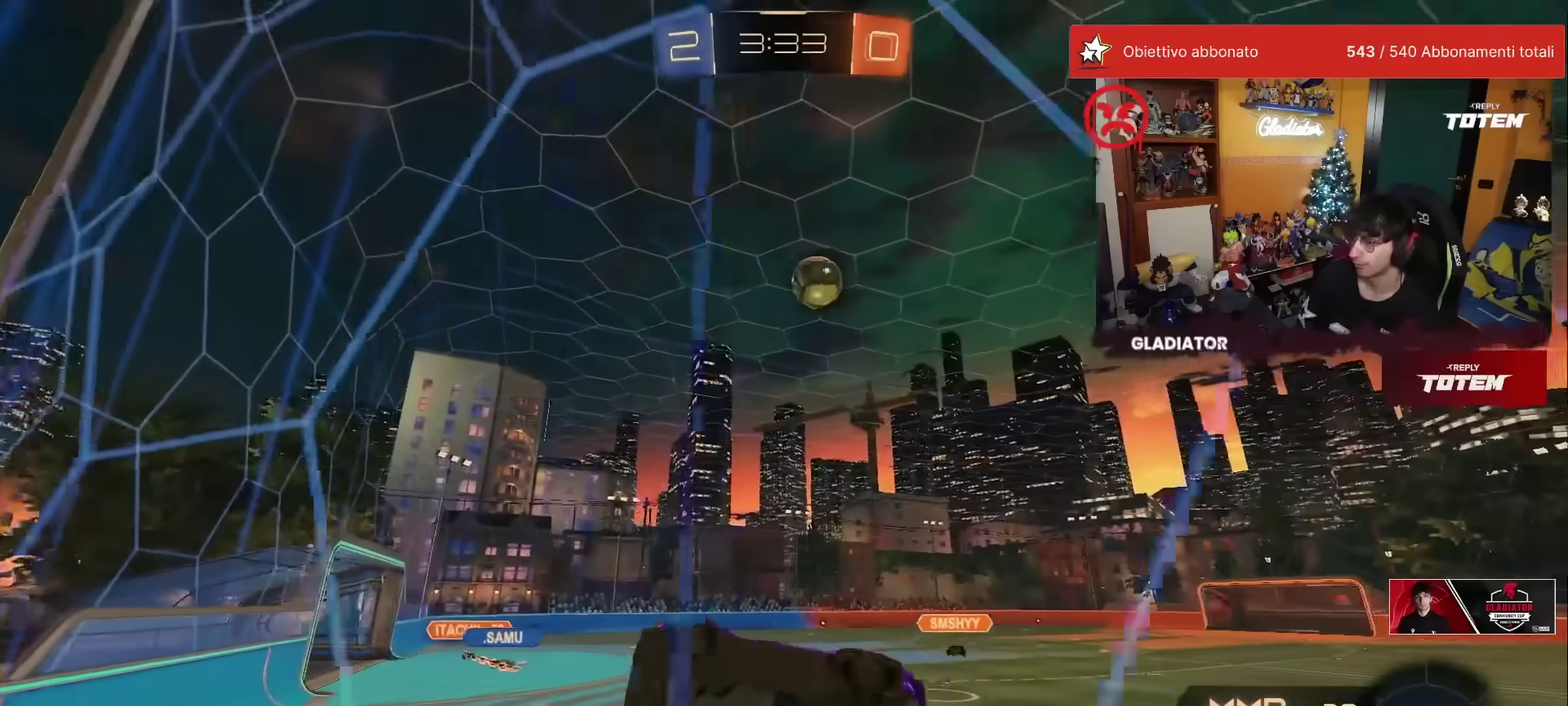
{"buttons": ["R2"], "left_stick": "up-right", "events": [[333, "left_stick", "up-right"]]}
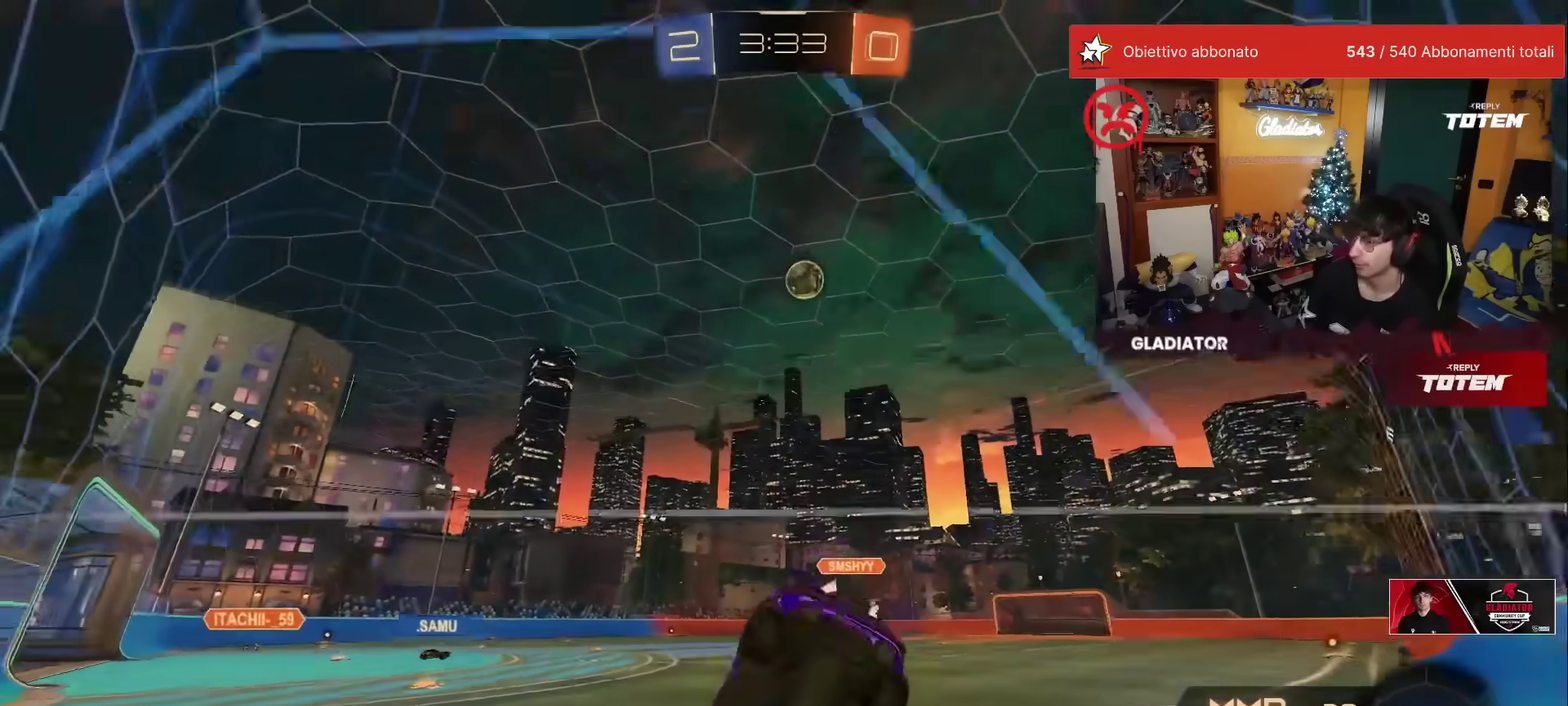
{"buttons": ["R2"], "left_stick": "center", "events": [[100, "left_stick", "up"], [183, "left_stick", "up-left"], [483, "left_stick", "center"]]}
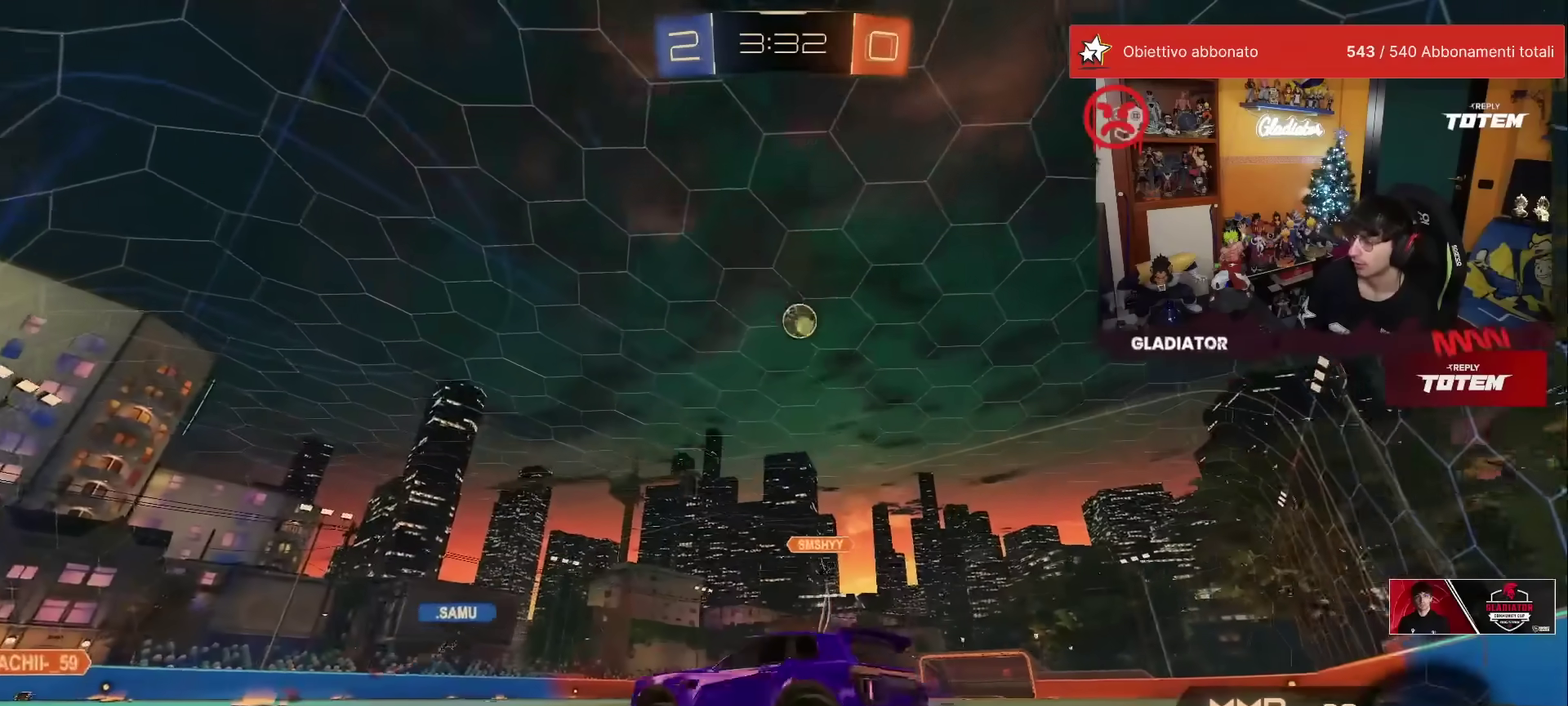
{"buttons": ["R2"], "left_stick": "up-right", "events": [[200, "left_stick", "up-right"]]}
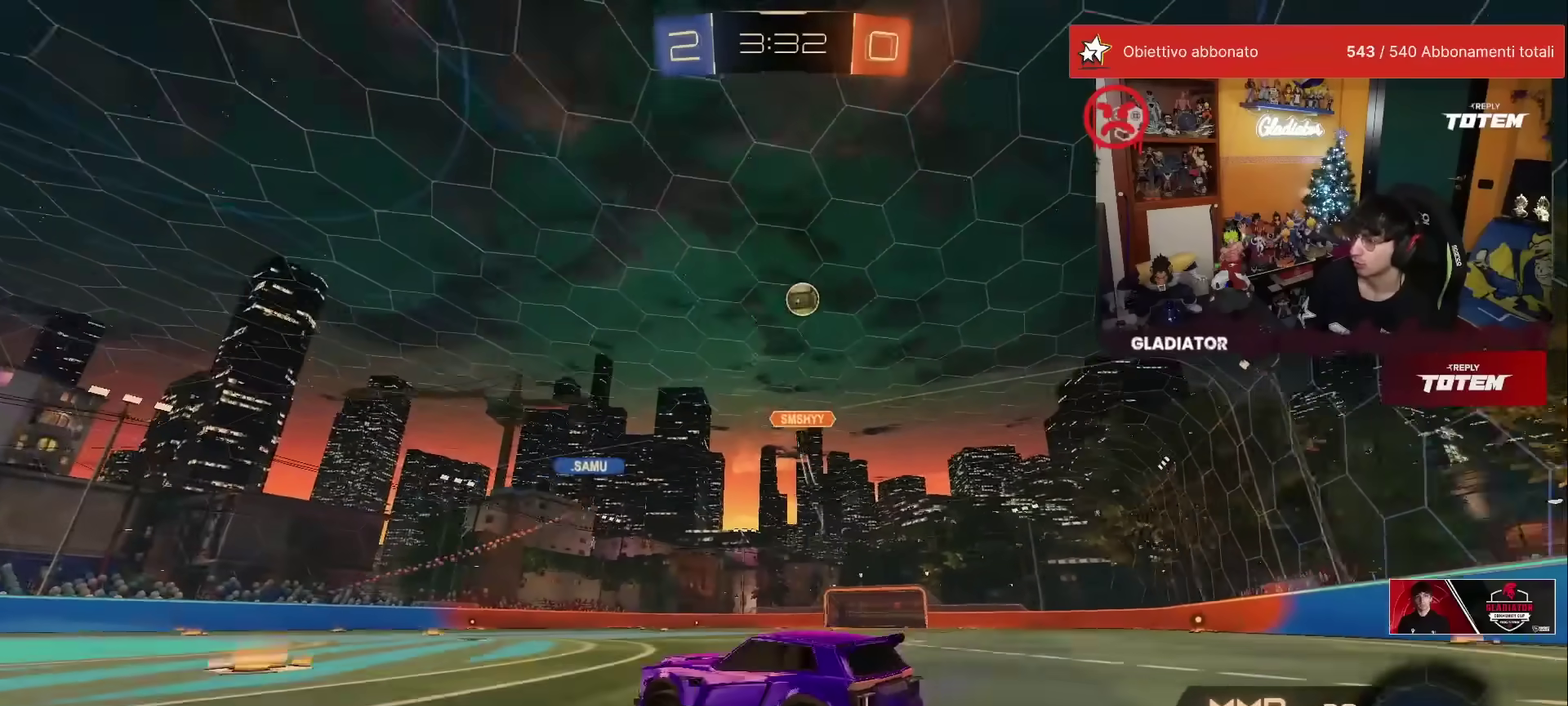
{"buttons": ["R2"], "left_stick": "left", "events": [[50, "left_stick", "center"], [333, "left_stick", "left"]]}
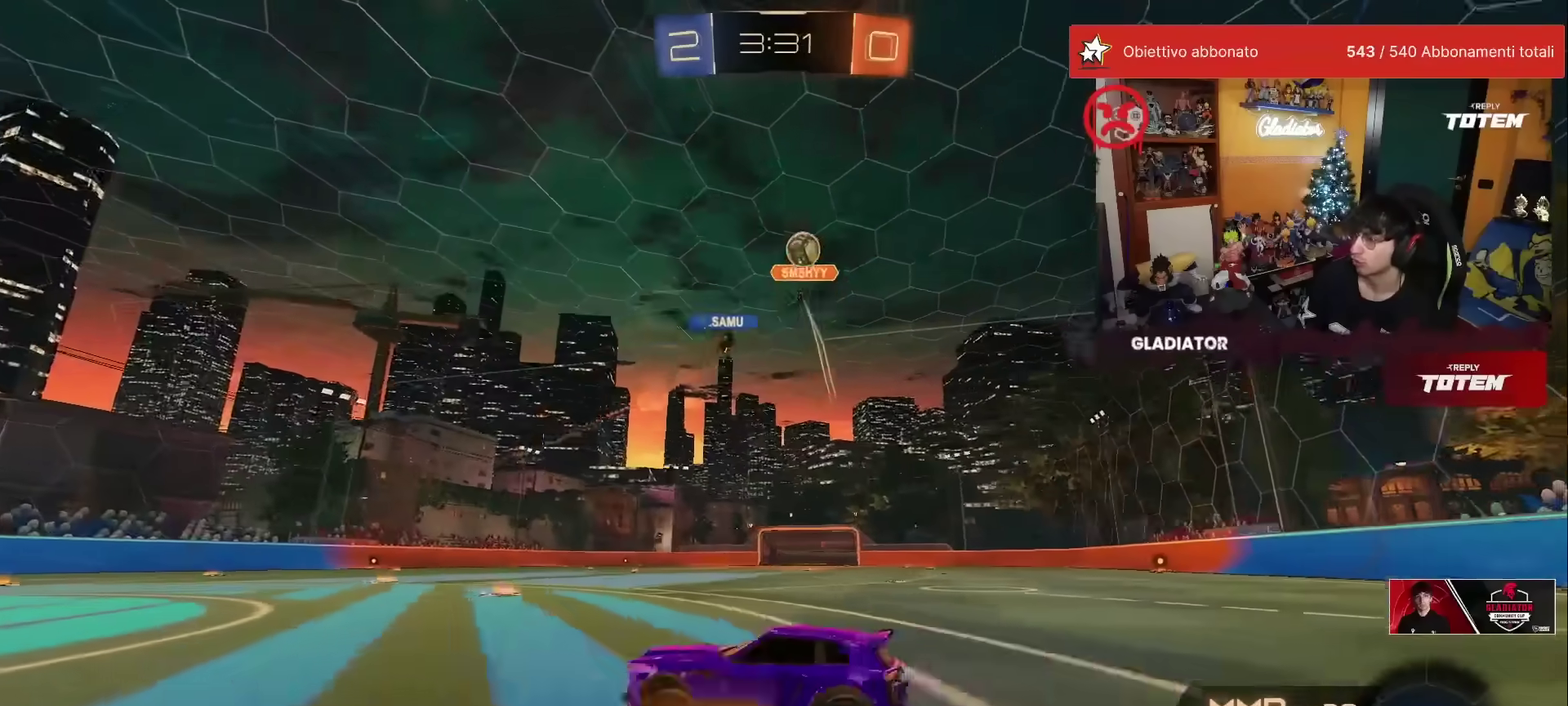
{"buttons": ["X", "R2"], "left_stick": "right", "events": [[50, "left_stick", "center"], [400, "X", "down"], [400, "left_stick", "right"]]}
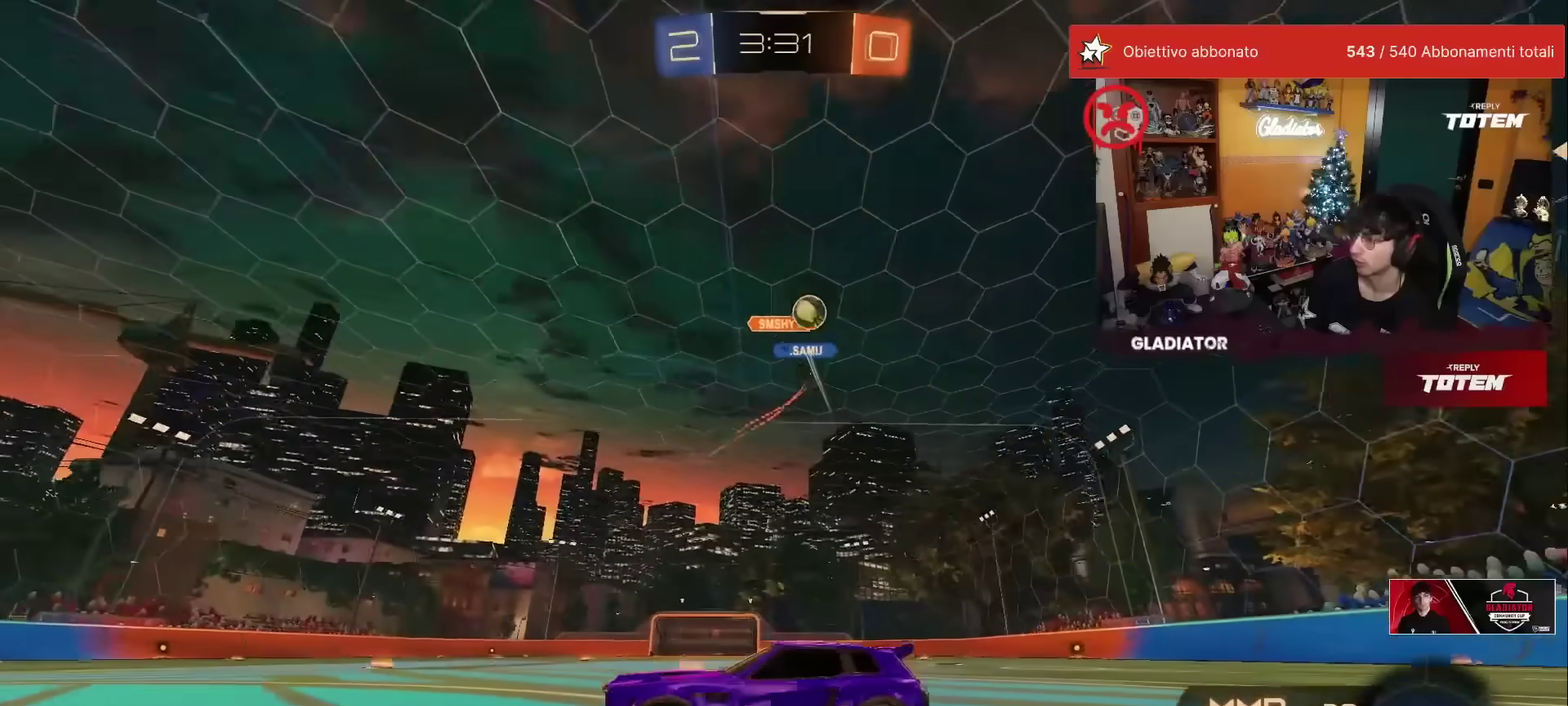
{"buttons": ["R2"], "left_stick": "right", "events": [[67, "X", "up"]]}
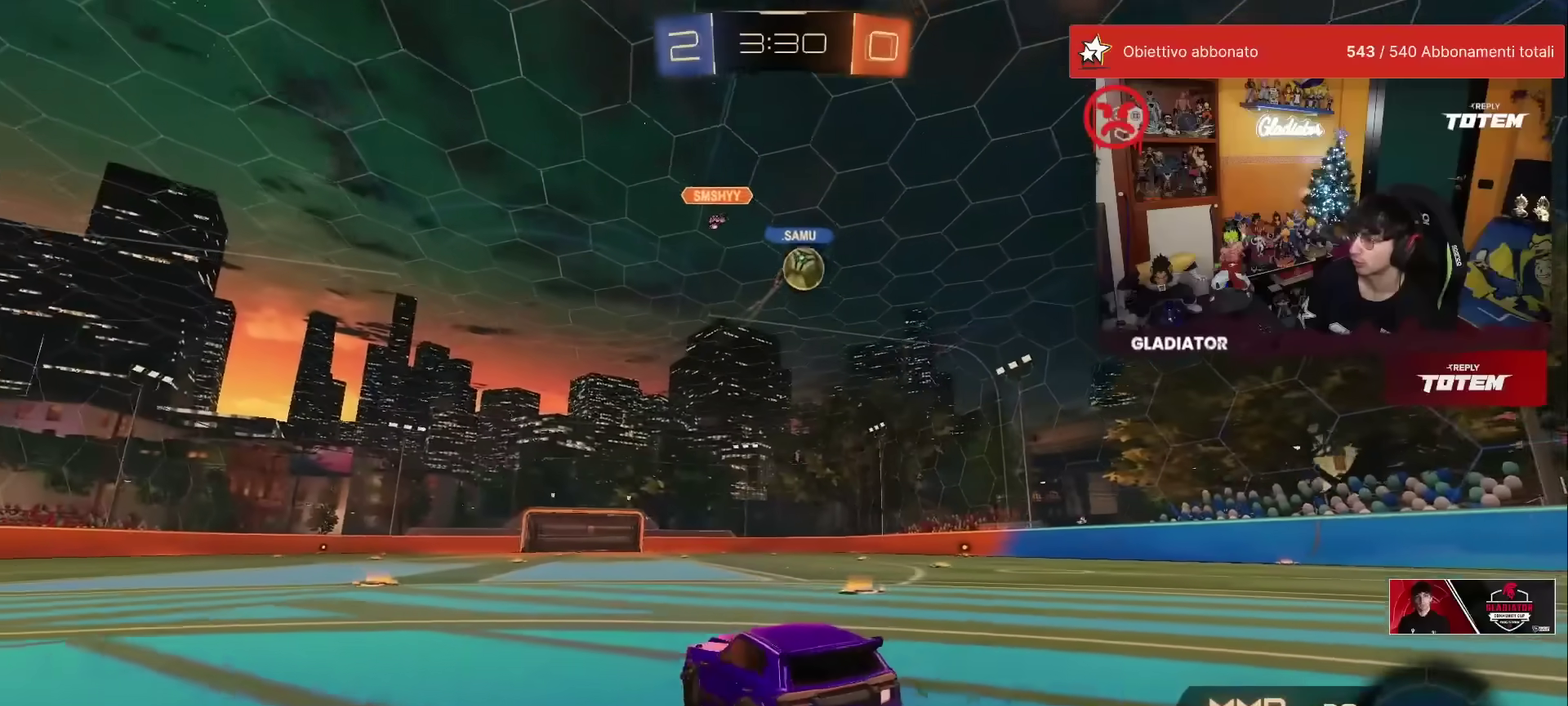
{"buttons": ["A", "X", "R1", "R2"], "left_stick": "down", "events": [[133, "R1", "down"], [217, "left_stick", "center"], [467, "left_stick", "down"], [483, "A", "down"], [483, "X", "down"]]}
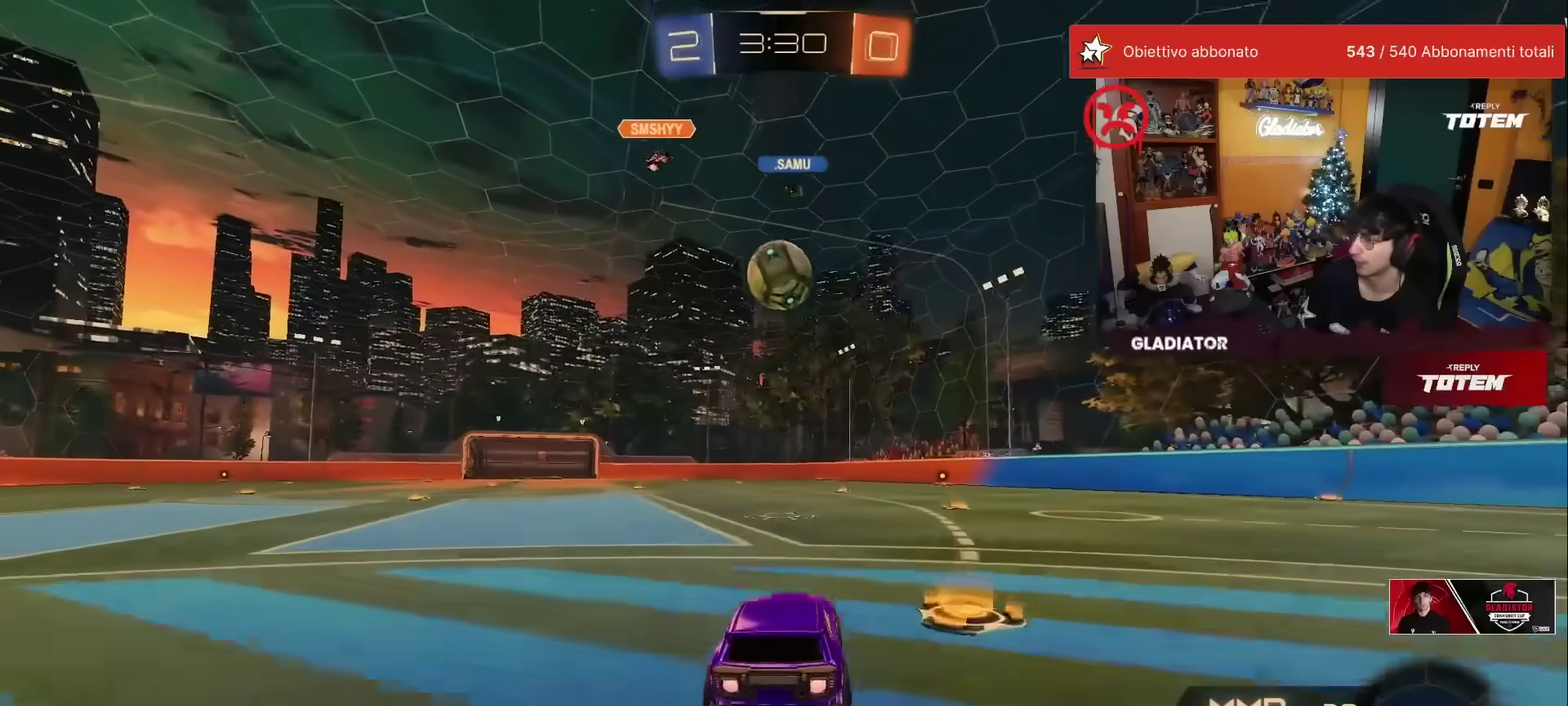
{"buttons": ["A", "R1", "R2"], "left_stick": "up-left", "events": [[33, "L1", "down"], [33, "left_stick", "down-right"], [67, "X", "up"], [83, "A", "up"], [100, "R1", "up"], [133, "left_stick", "center"], [150, "L1", "up"], [250, "R1", "down"], [317, "left_stick", "up-left"], [450, "A", "down"]]}
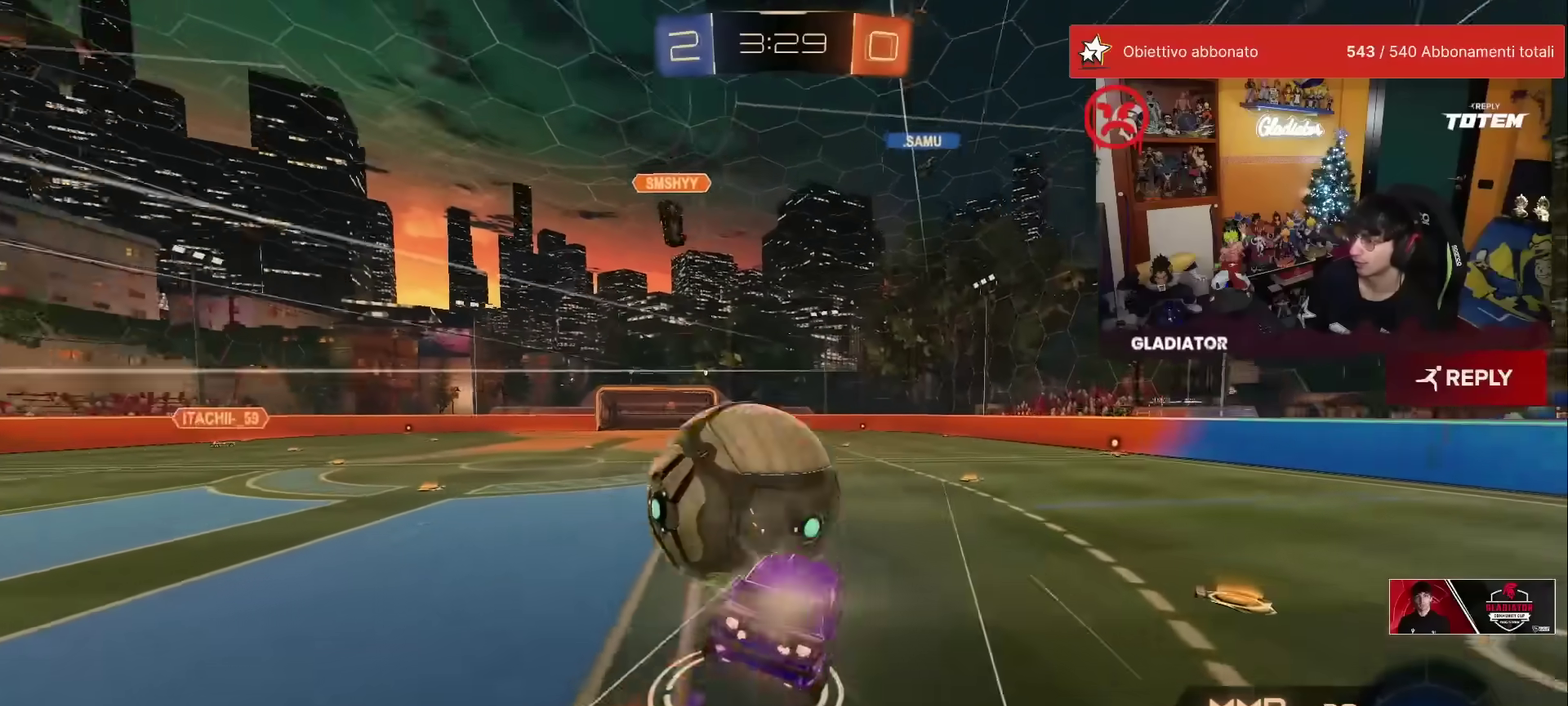
{"buttons": ["L2", "R2"], "left_stick": "down", "events": [[50, "left_stick", "down"], [83, "A", "up"], [83, "R1", "up"], [417, "L2", "down"]]}
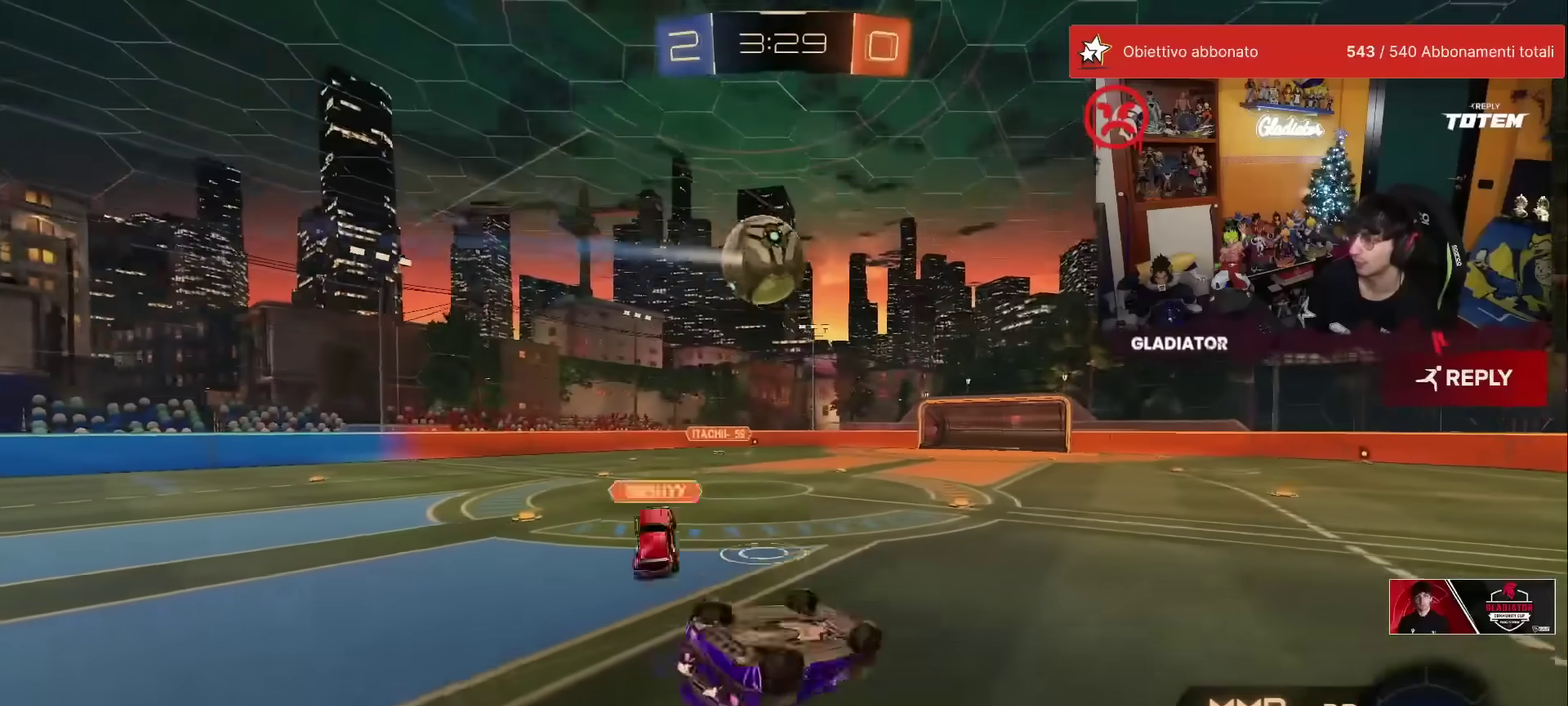
{"buttons": ["R2"], "left_stick": "center", "events": [[350, "L2", "up"], [383, "left_stick", "center"]]}
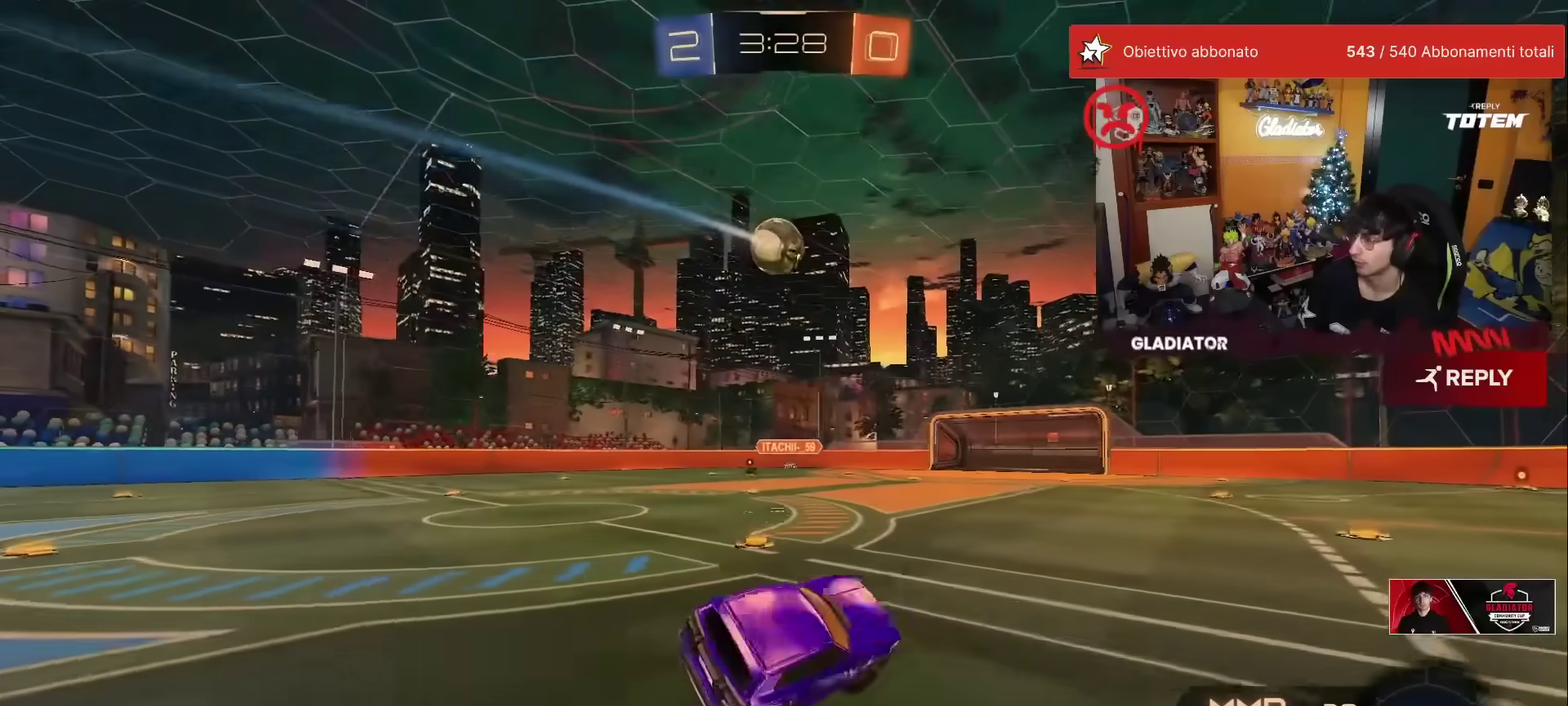
{"buttons": ["R2"], "left_stick": "left", "events": [[383, "left_stick", "left"]]}
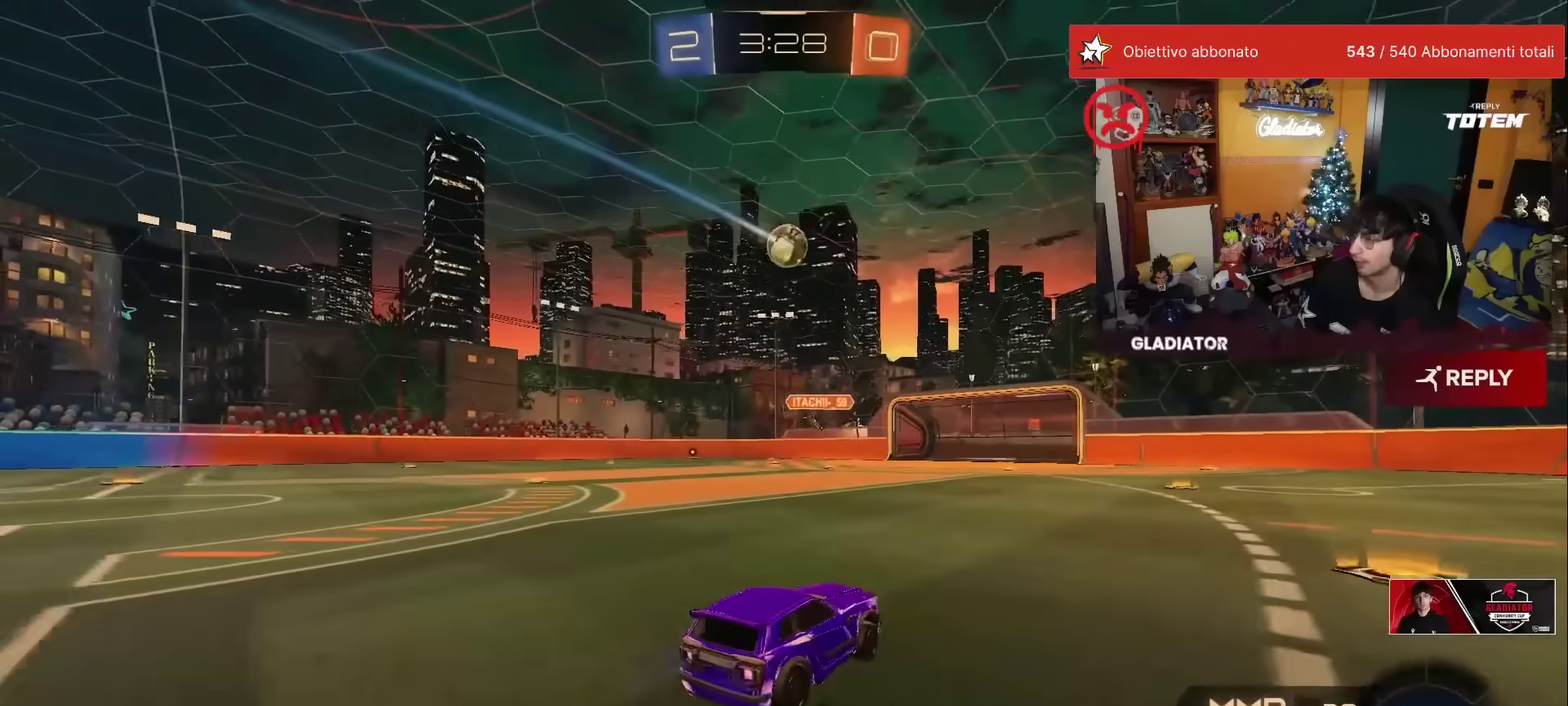
{"buttons": ["R2"], "left_stick": "center", "events": [[283, "left_stick", "center"]]}
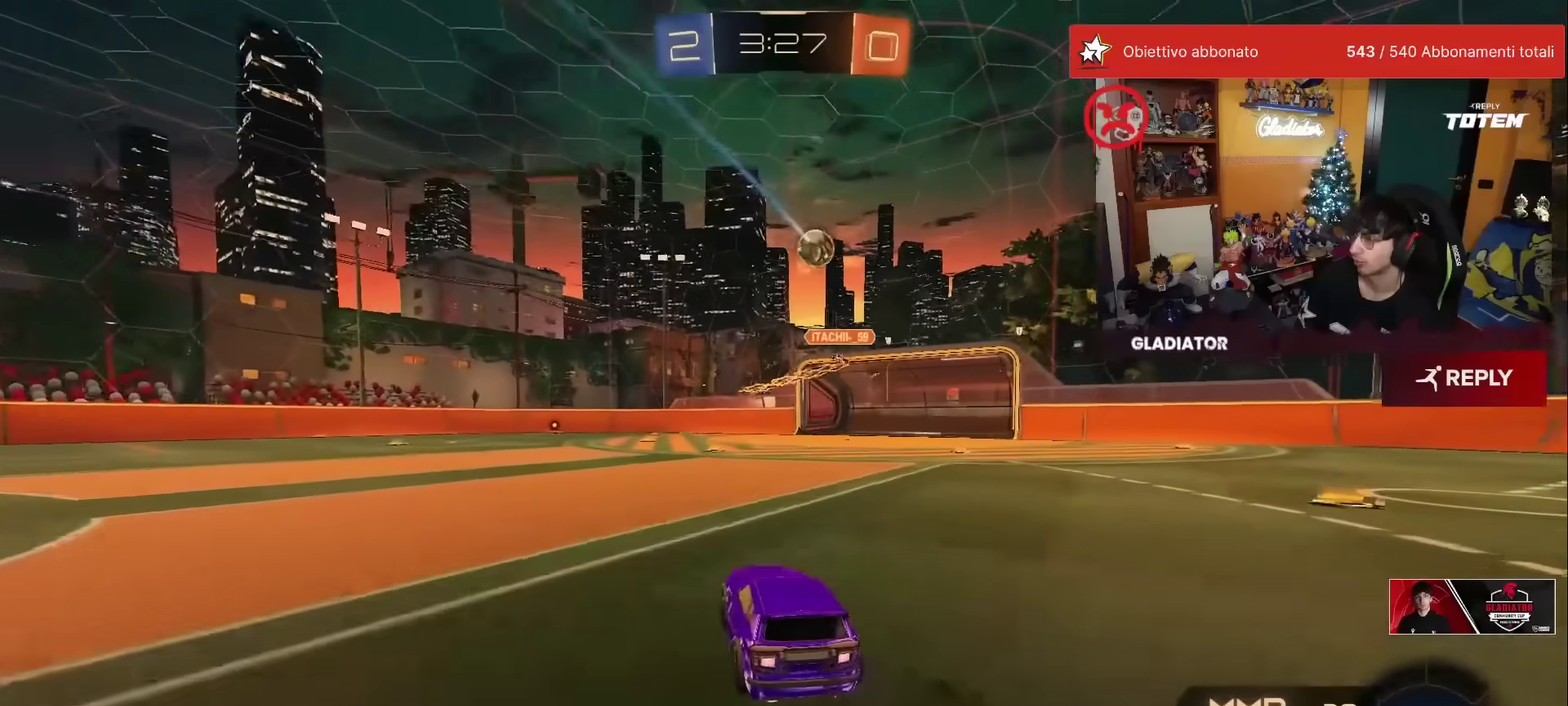
{"buttons": ["R2"], "left_stick": "center", "events": [[350, "left_stick", "right"], [400, "left_stick", "up-right"], [483, "left_stick", "center"]]}
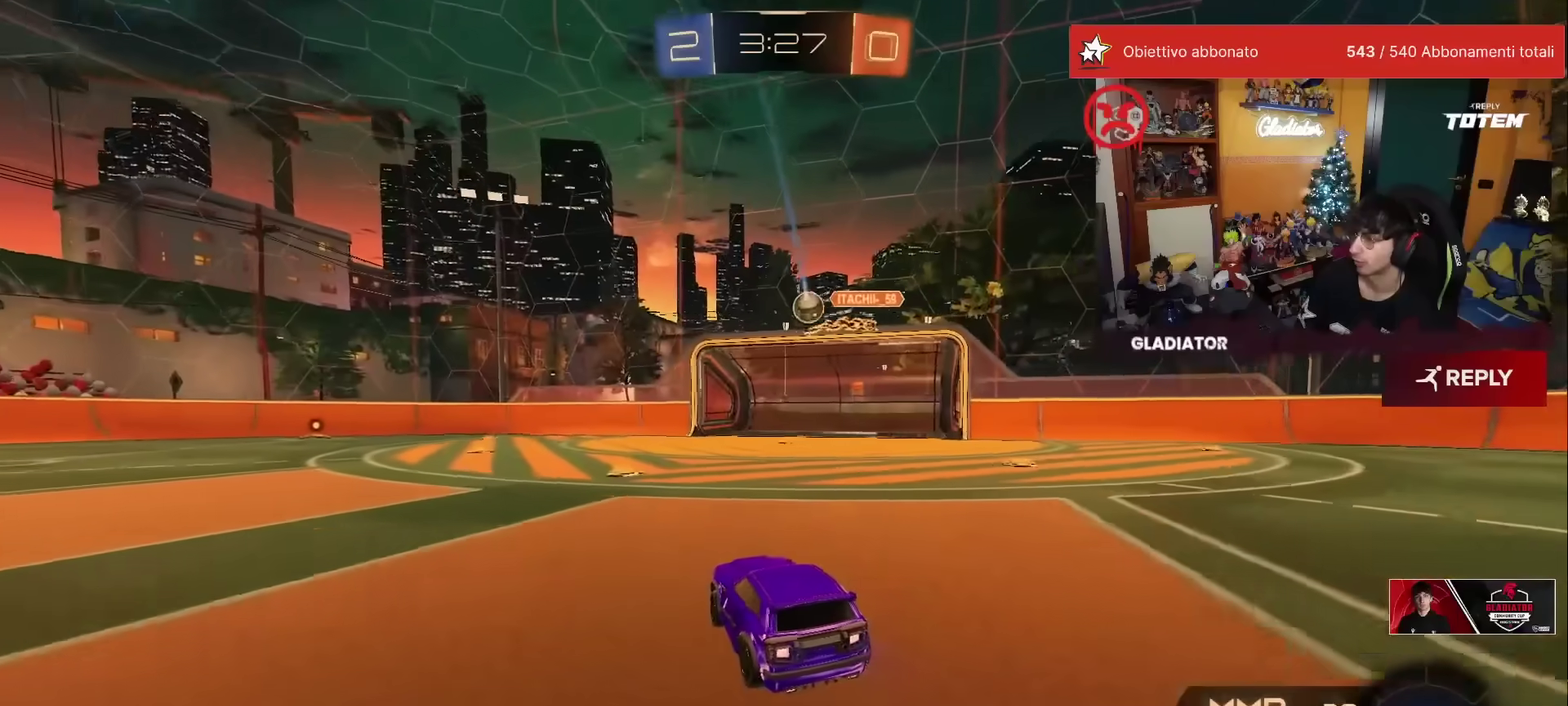
{"buttons": ["A", "X", "R2"], "left_stick": "down-right", "events": [[400, "left_stick", "right"], [467, "A", "down"], [467, "X", "down"], [467, "left_stick", "down-right"]]}
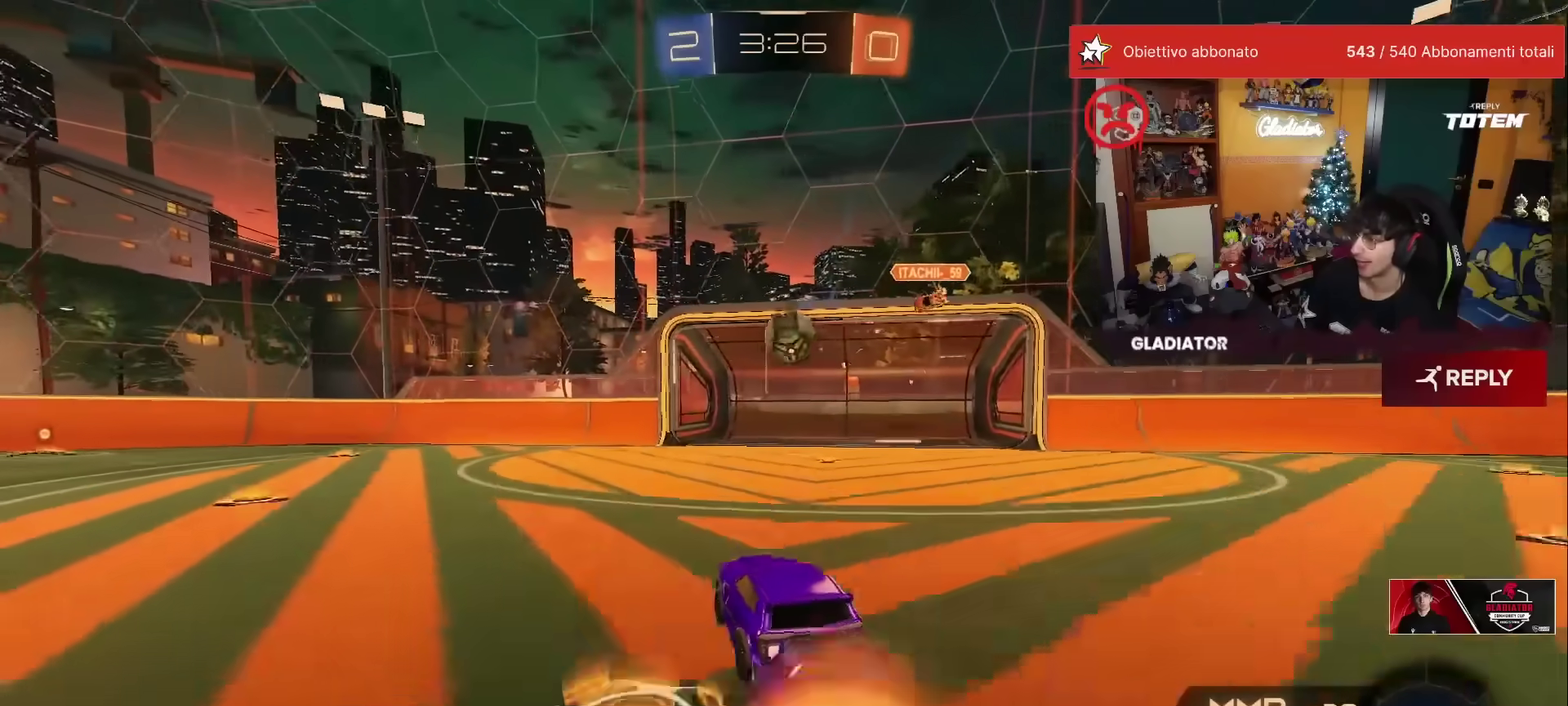
{"buttons": ["R1", "R2"], "left_stick": "down", "events": [[67, "X", "up"], [100, "A", "up"], [100, "left_stick", "center"], [233, "left_stick", "up-right"], [250, "L1", "down"], [283, "A", "down"], [283, "R1", "down"], [367, "A", "up"], [383, "L1", "up"], [417, "left_stick", "down"]]}
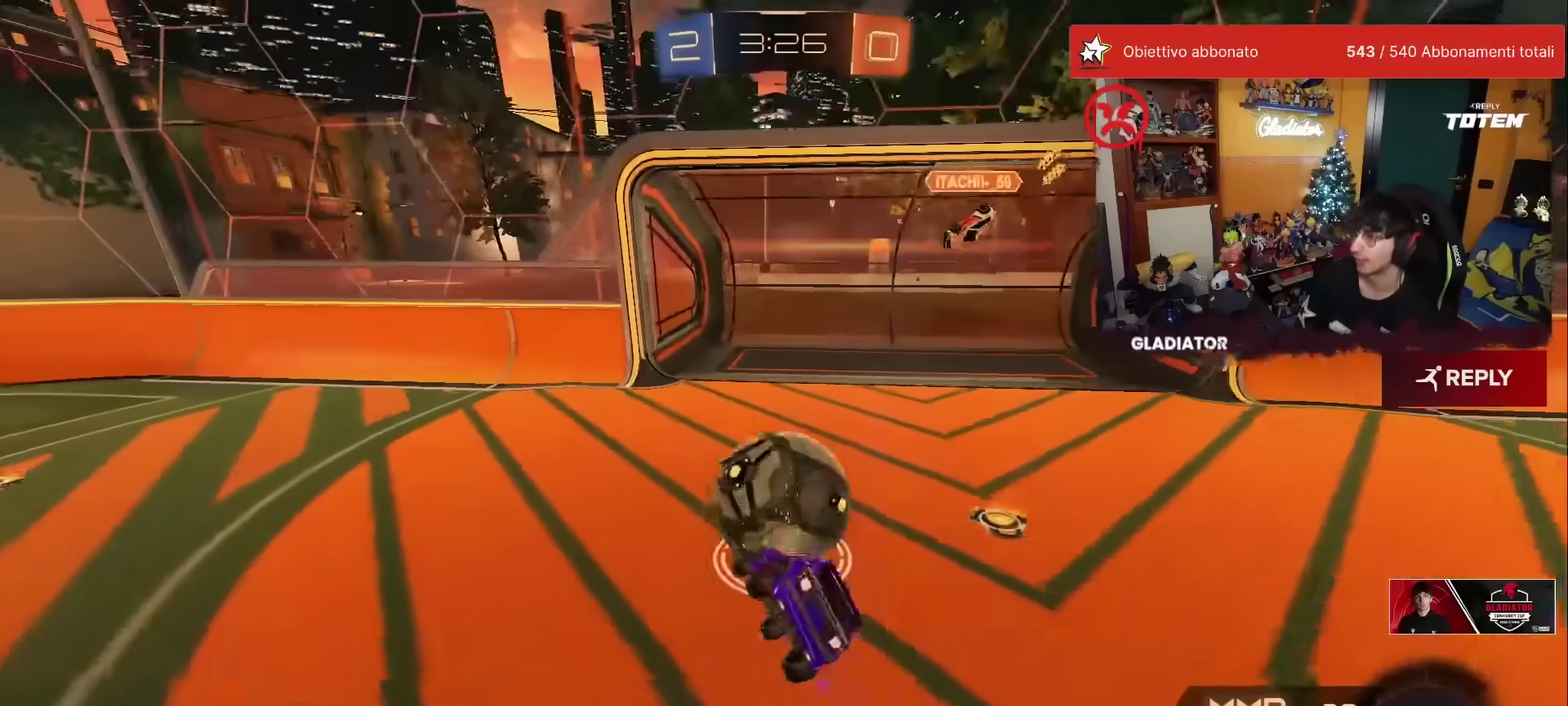
{"buttons": ["L1"], "left_stick": "down-right", "events": [[167, "left_stick", "down-right"], [217, "R1", "up"], [267, "L1", "down"], [283, "R2", "up"]]}
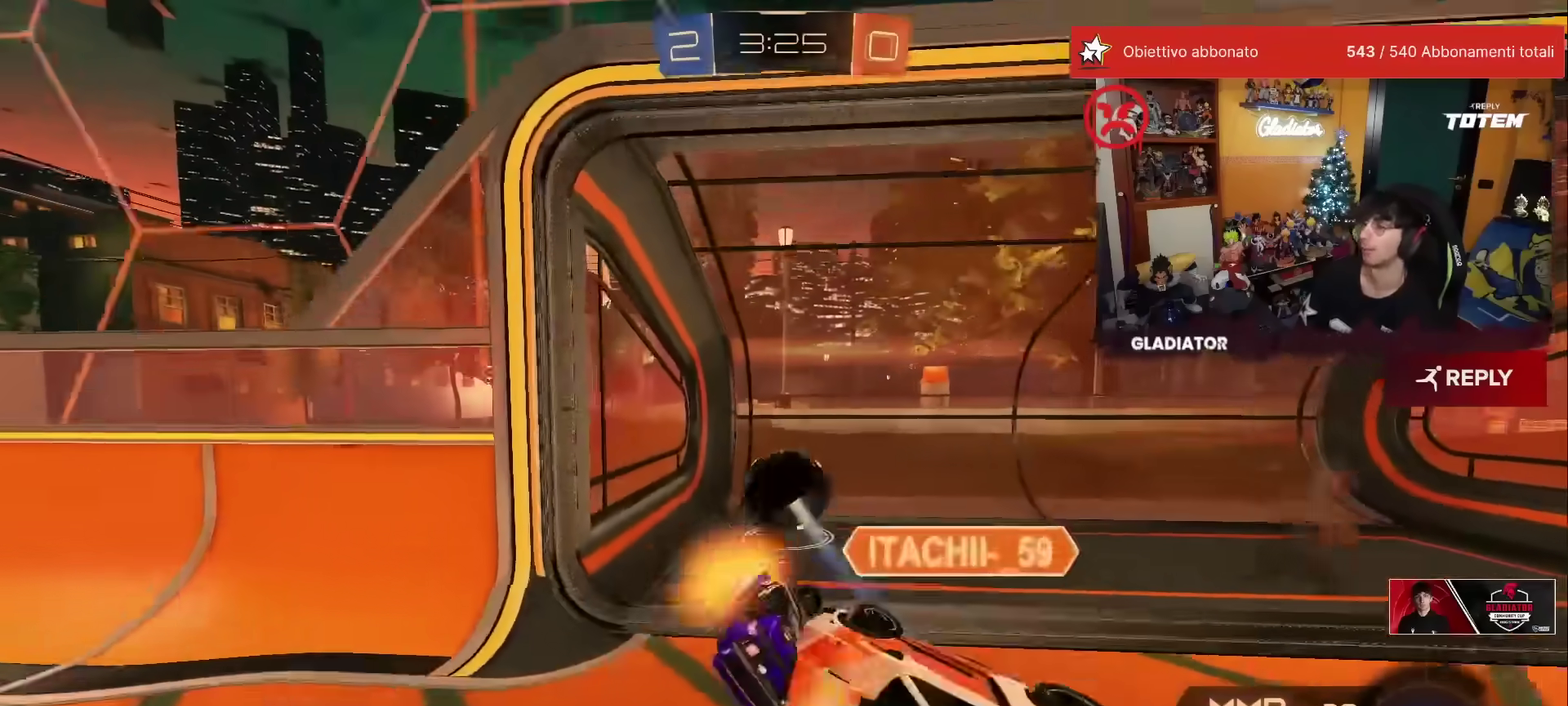
{"buttons": [], "left_stick": "center", "events": [[50, "left_stick", "right"], [100, "L1", "up"], [133, "left_stick", "center"]]}
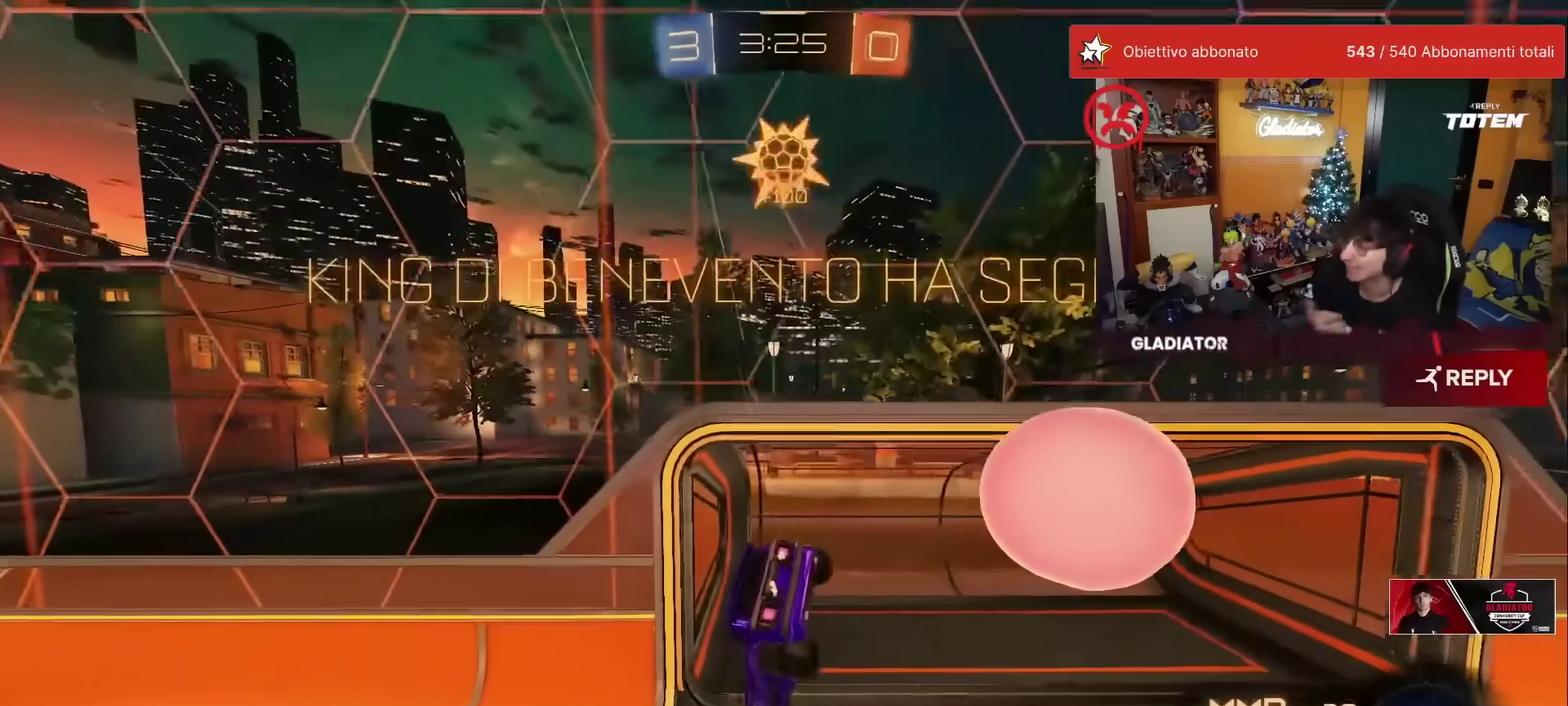
{"buttons": ["L2"], "left_stick": "up-right", "events": [[233, "left_stick", "up-right"], [350, "L2", "down"]]}
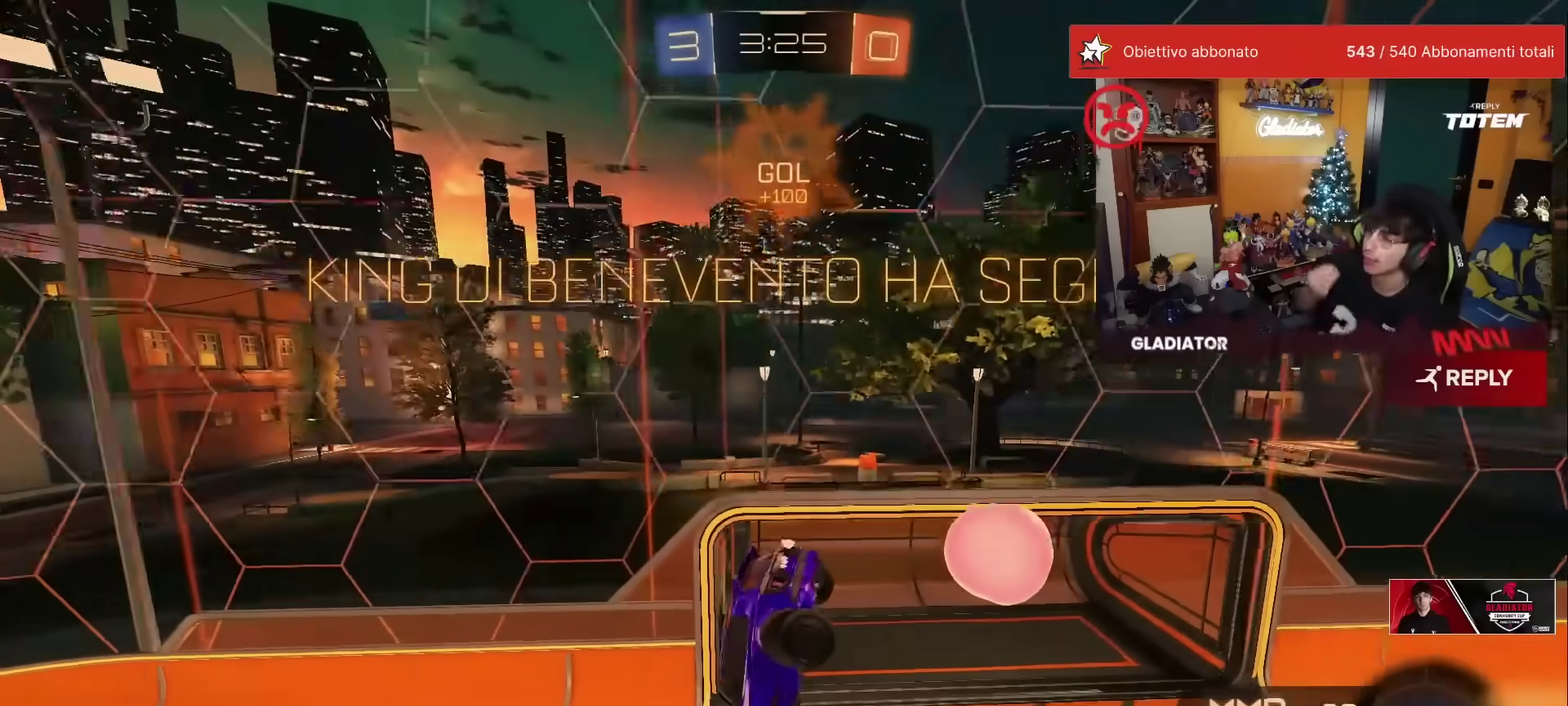
{"buttons": [], "left_stick": "right", "events": [[83, "L2", "up"], [183, "left_stick", "right"]]}
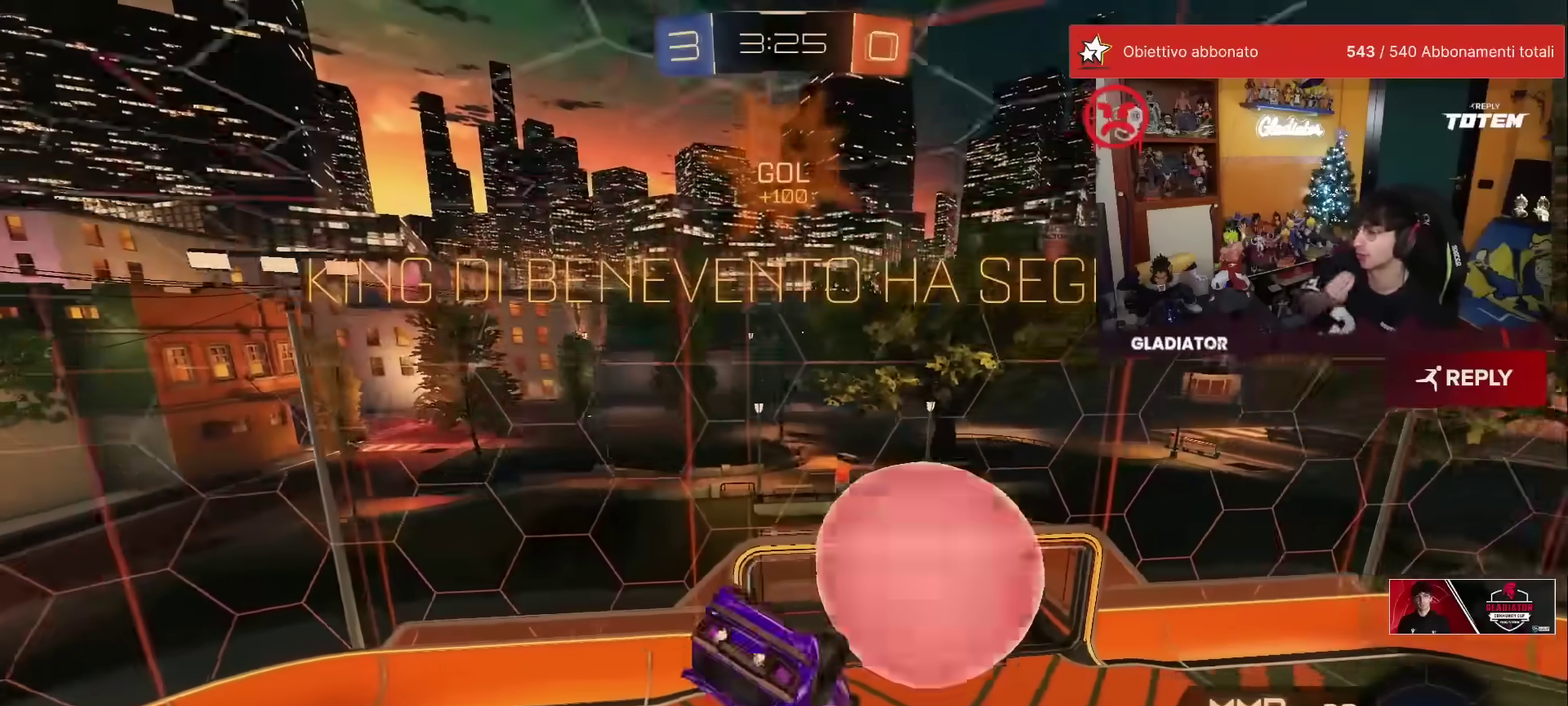
{"buttons": [], "left_stick": "right", "events": []}
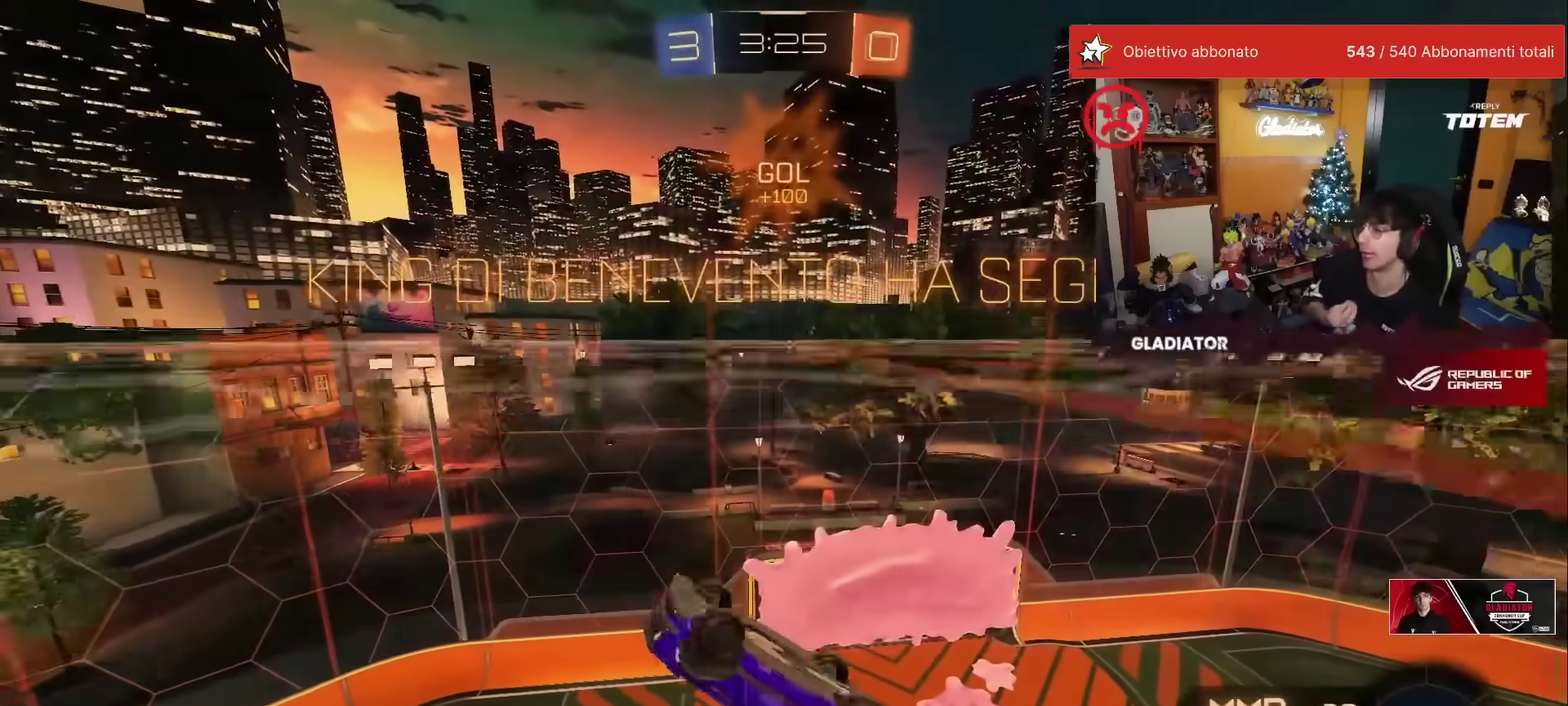
{"buttons": ["A"], "left_stick": "up", "events": [[417, "left_stick", "up"], [500, "A", "down"]]}